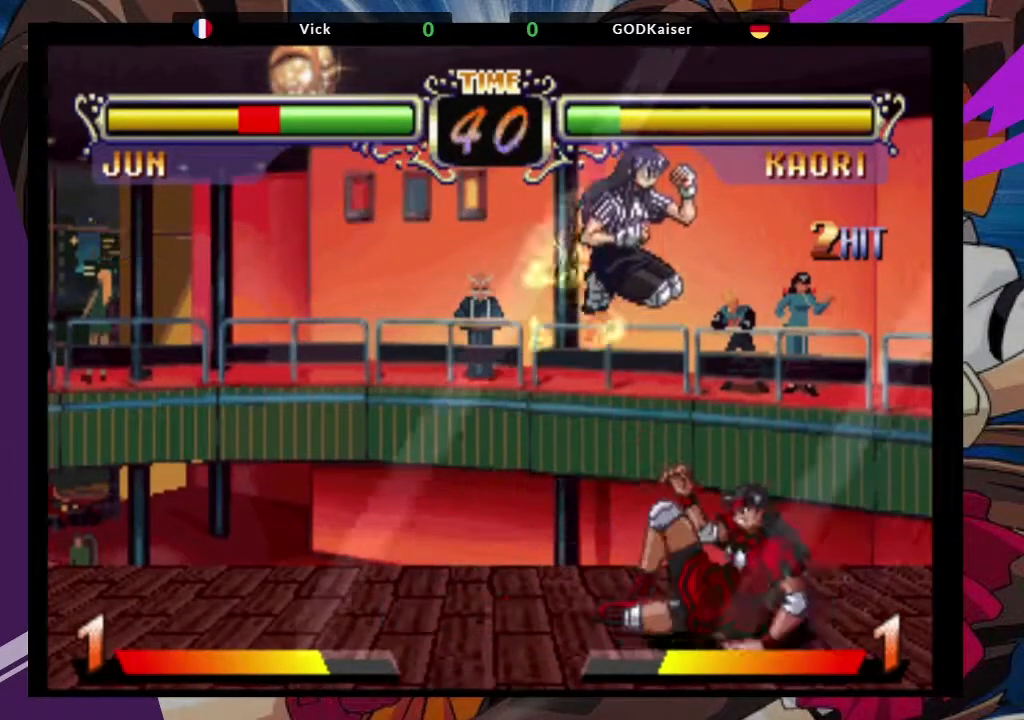
Gameplay with a controller (arcade stick); each line is a JSON object with the inputs held at the frame after it (dt_ms = milliseconds from this image to that frame). "events" lists button and stick changes between this image and that frame as [ms after this image, input, new state], when the widget could be followed in between. Not read: L3 R3.
{"dt_ms": 1000, "buttons": [], "left_stick": "down-left"}
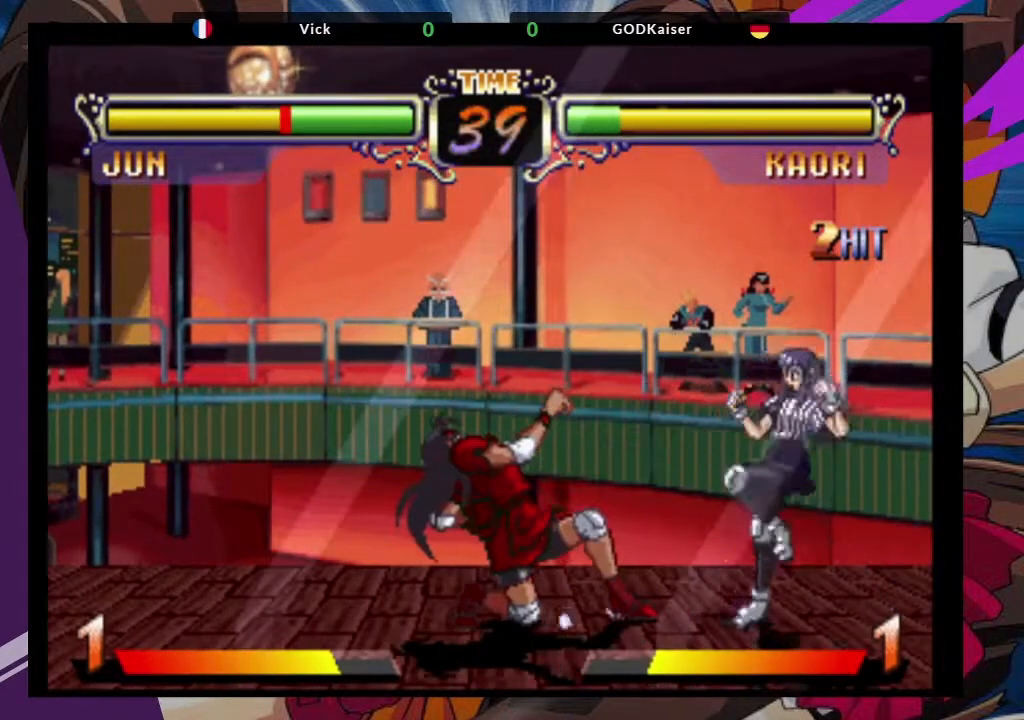
{"dt_ms": 500, "buttons": [], "left_stick": "down-left", "events": [[200, "CIRCLE", "down"], [350, "CIRCLE", "up"]]}
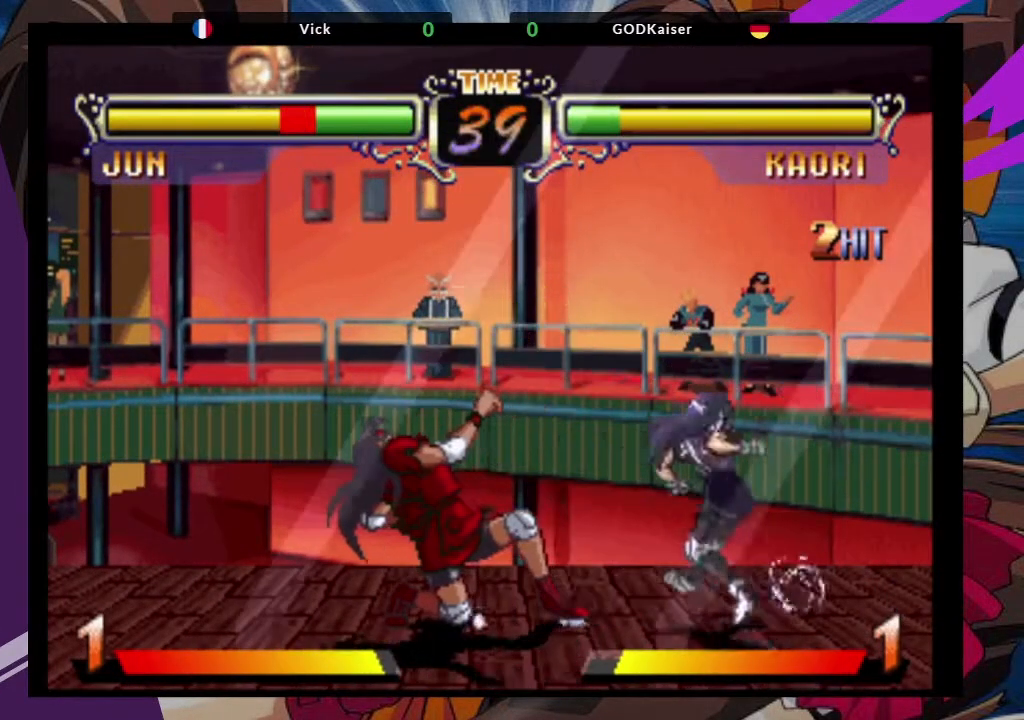
{"dt_ms": 500, "buttons": [], "left_stick": "left", "events": [[83, "left_stick", "left"]]}
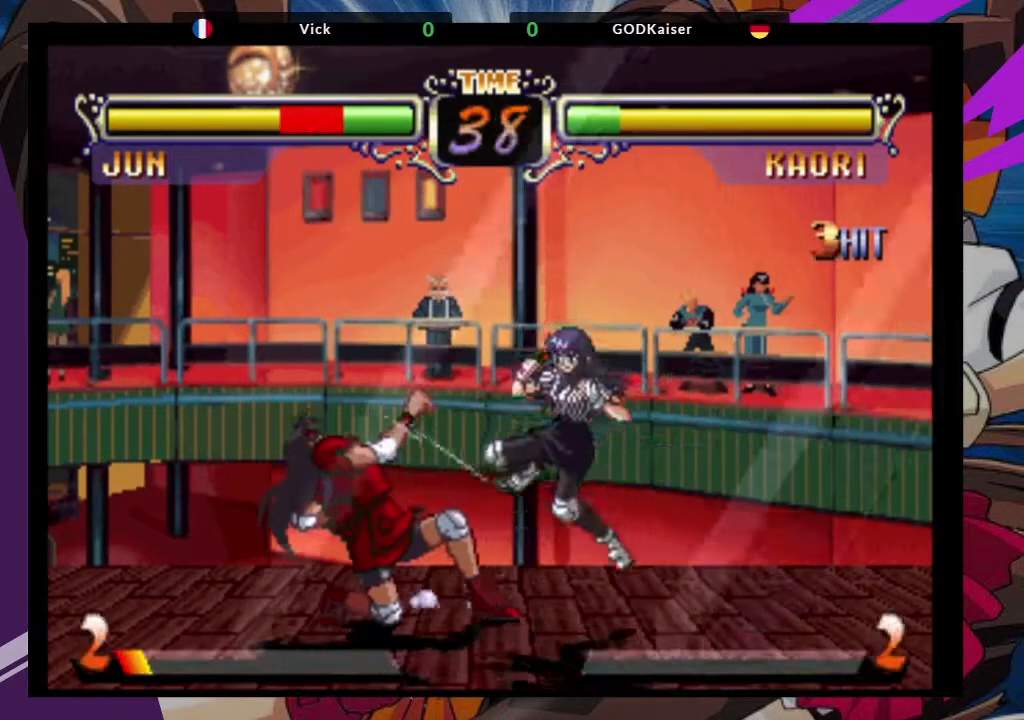
{"dt_ms": 500, "buttons": [], "left_stick": "left", "events": []}
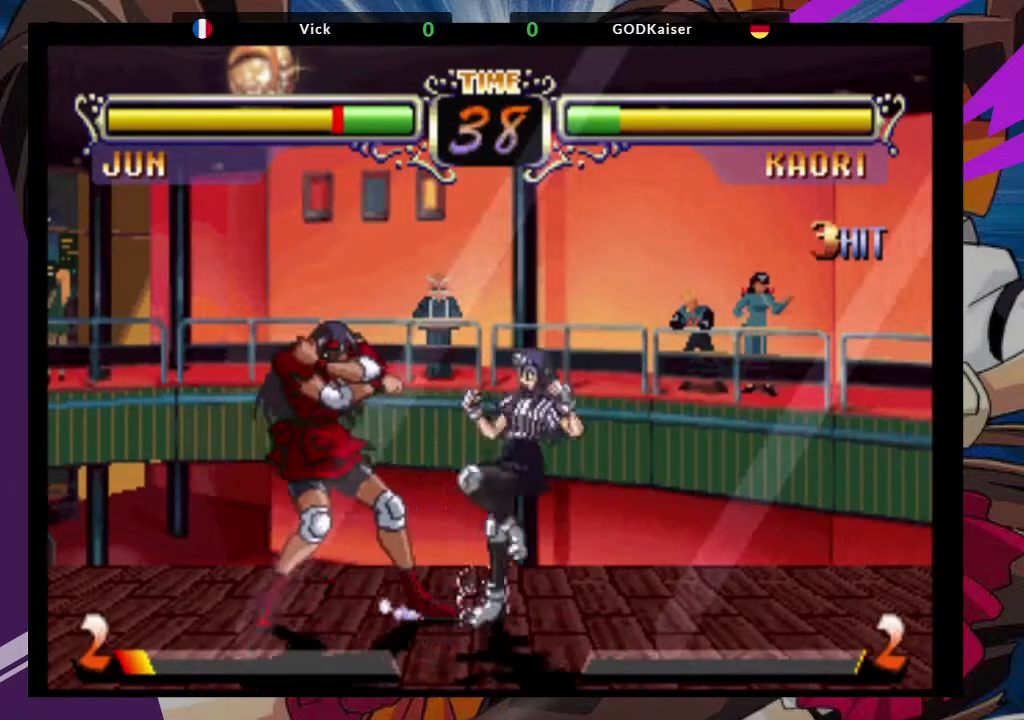
{"dt_ms": 500, "buttons": [], "left_stick": "down-left"}
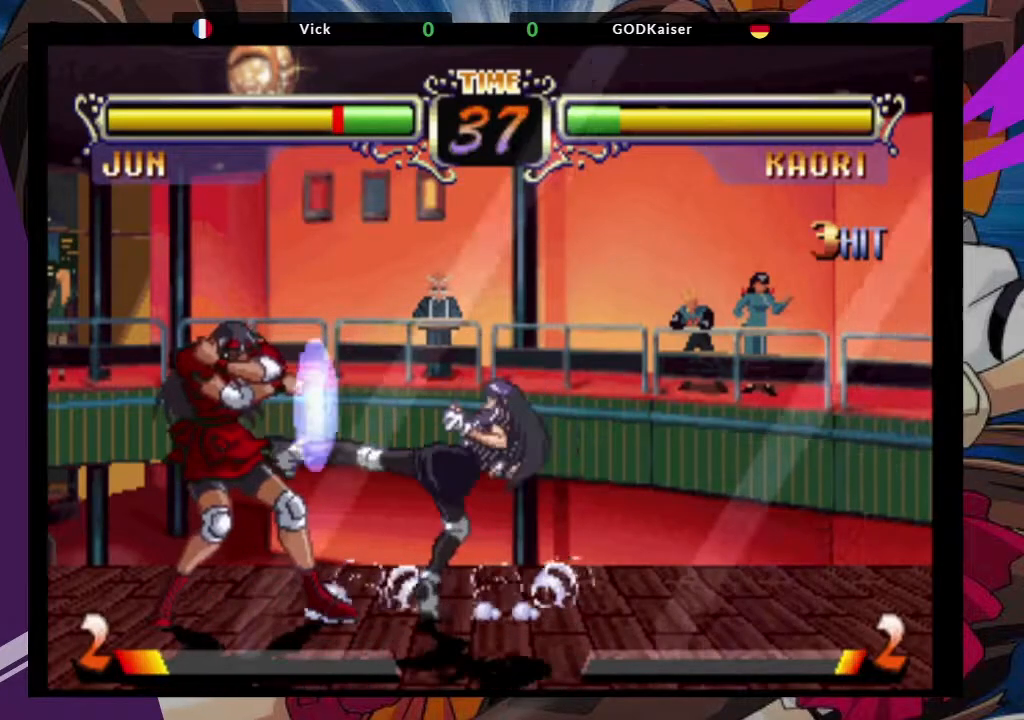
{"dt_ms": 500, "buttons": [], "left_stick": "down-left", "events": [[33, "CROSS", "down"], [200, "CROSS", "up"], [267, "CROSS", "down"], [333, "CROSS", "up"], [400, "CROSS", "down"], [500, "CROSS", "up"]]}
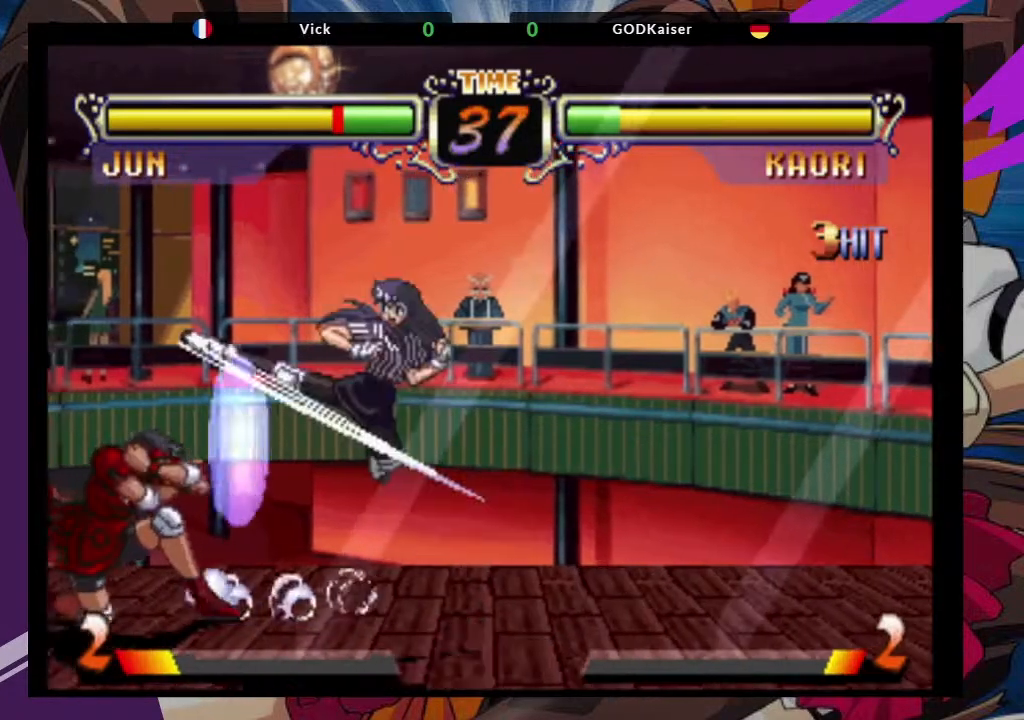
{"dt_ms": 1000, "buttons": [], "left_stick": "left"}
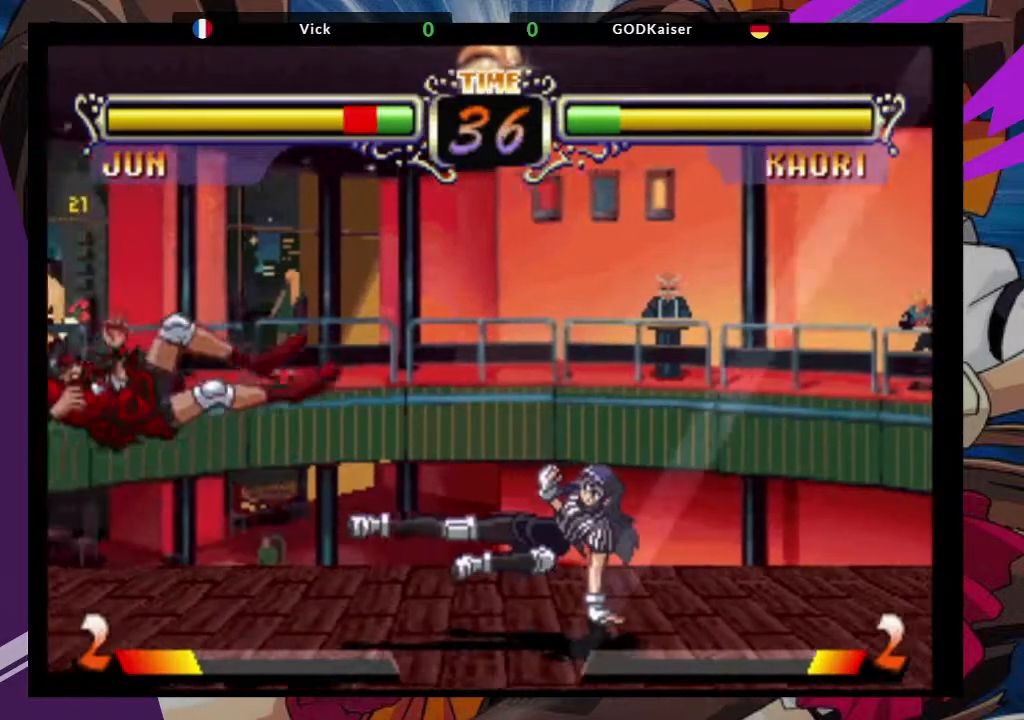
{"dt_ms": 500, "buttons": [], "left_stick": "down-left", "events": [[83, "TRIANGLE", "down"], [117, "CROSS", "down"], [133, "SQUARE", "down"], [200, "TRIANGLE", "up"], [233, "SQUARE", "up"], [250, "CROSS", "up"], [317, "left_stick", "down-left"]]}
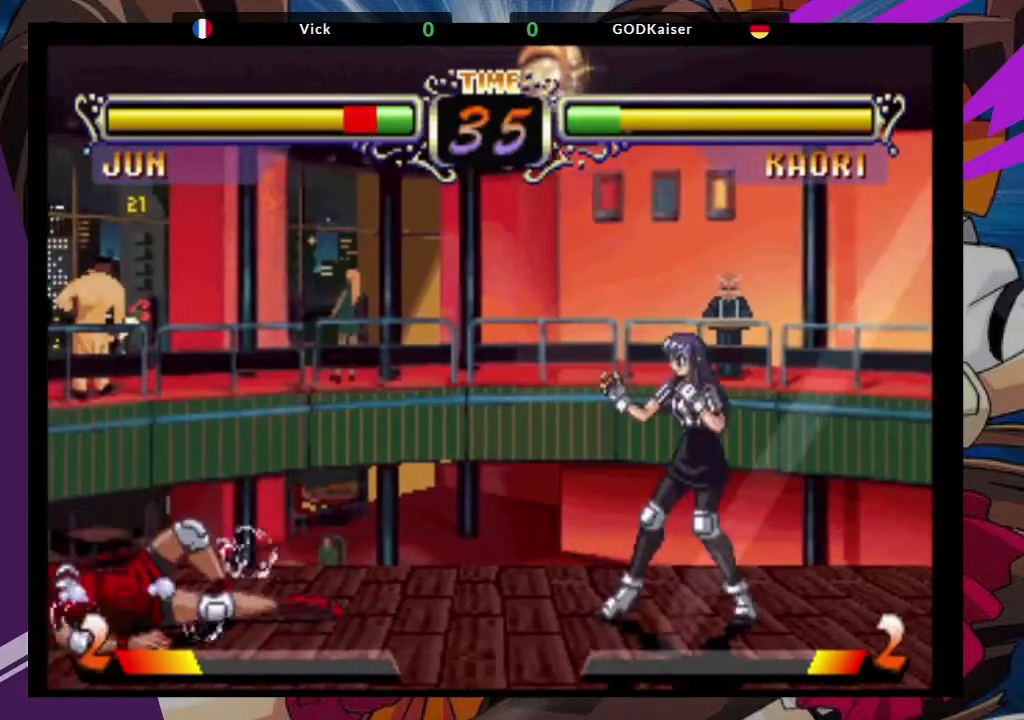
{"dt_ms": 500, "buttons": [], "left_stick": "down-left", "events": []}
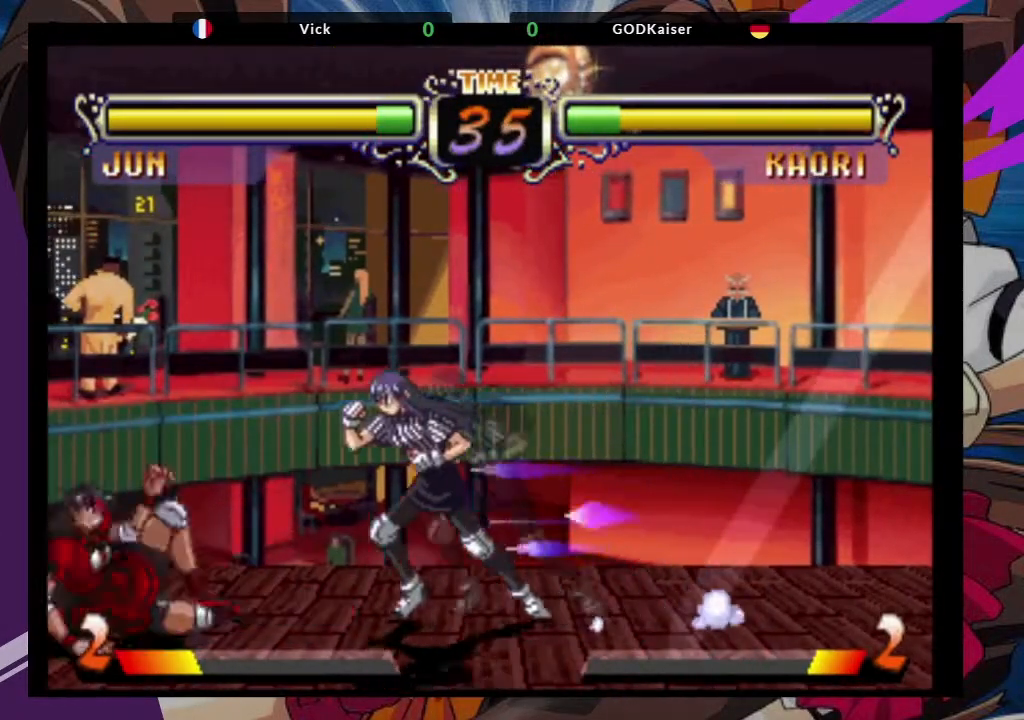
{"dt_ms": 500, "buttons": [], "left_stick": "up-left", "events": [[117, "left_stick", "up-left"]]}
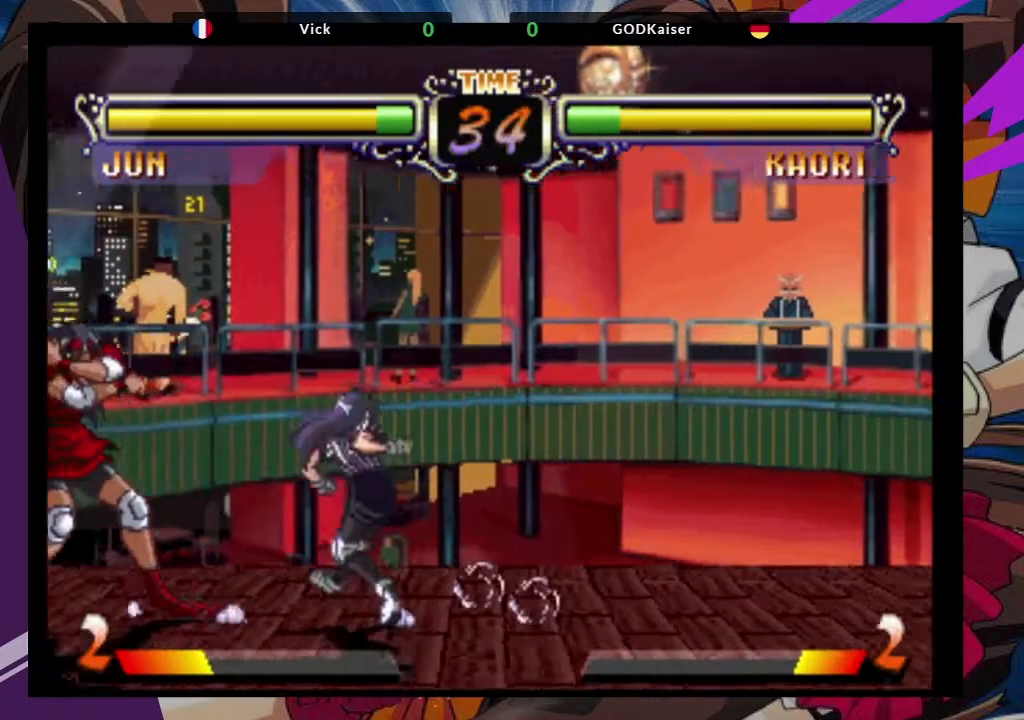
{"dt_ms": 500, "buttons": [], "left_stick": "up-left", "events": []}
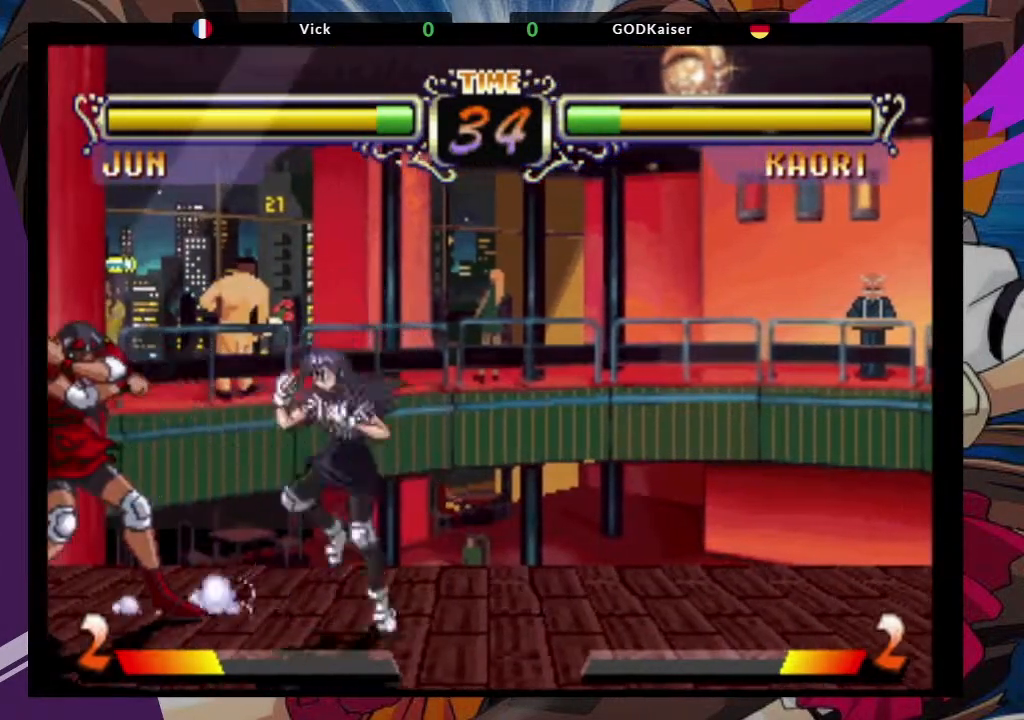
{"dt_ms": 500, "buttons": [], "left_stick": "left", "events": [[33, "left_stick", "left"]]}
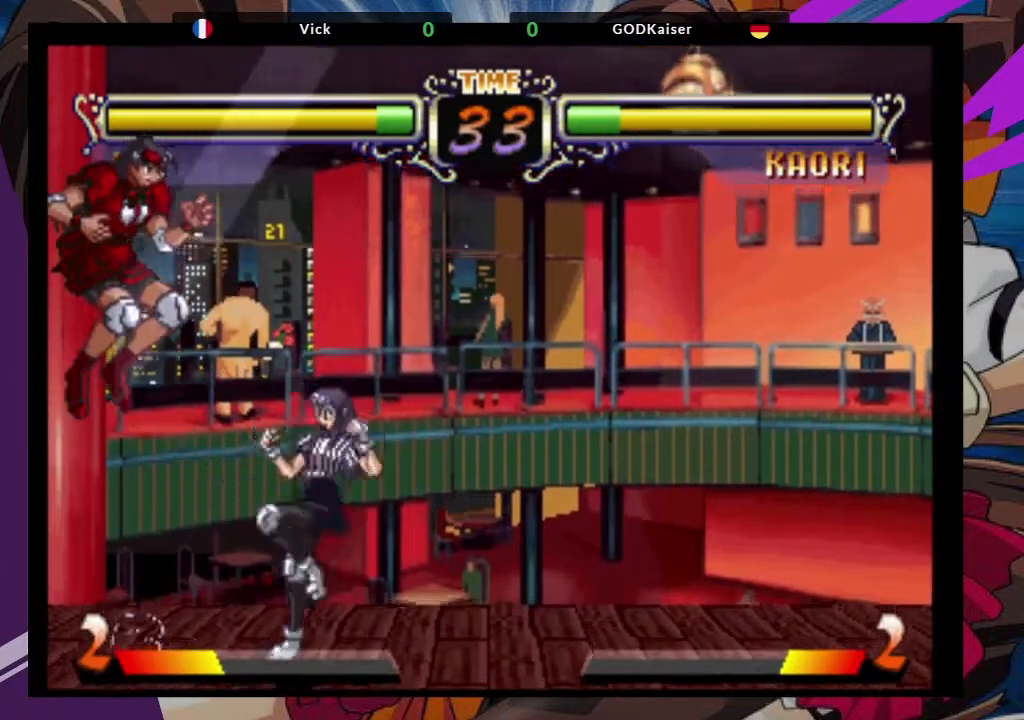
{"dt_ms": 500, "buttons": [], "left_stick": "left", "events": [[100, "CROSS", "down"], [233, "CROSS", "up"]]}
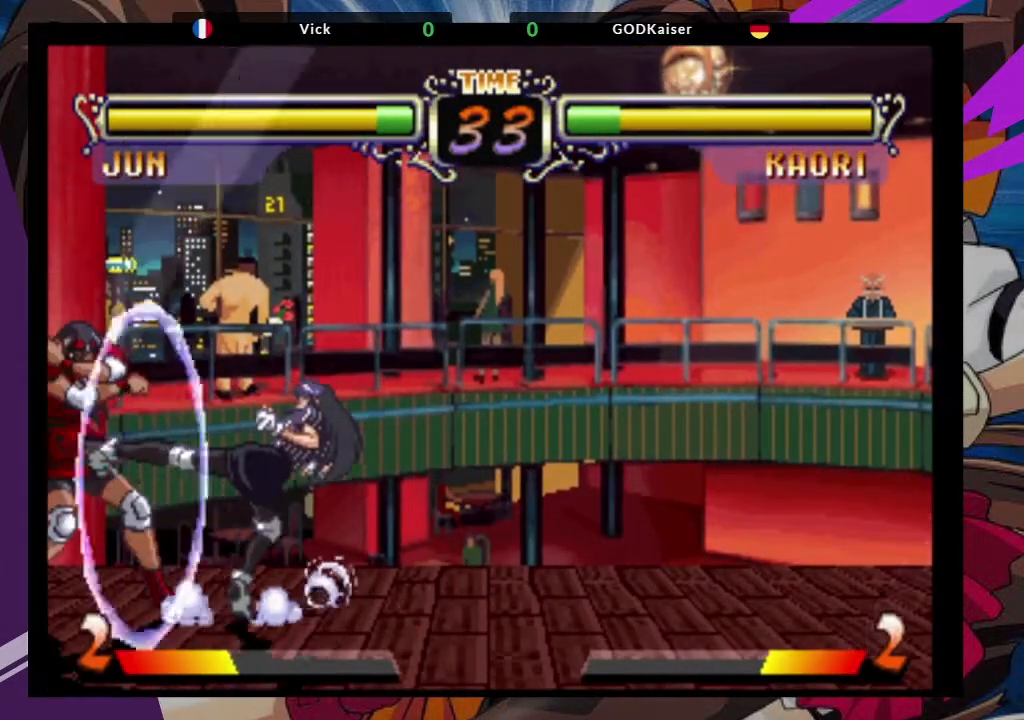
{"dt_ms": 500, "buttons": [], "left_stick": "left", "events": []}
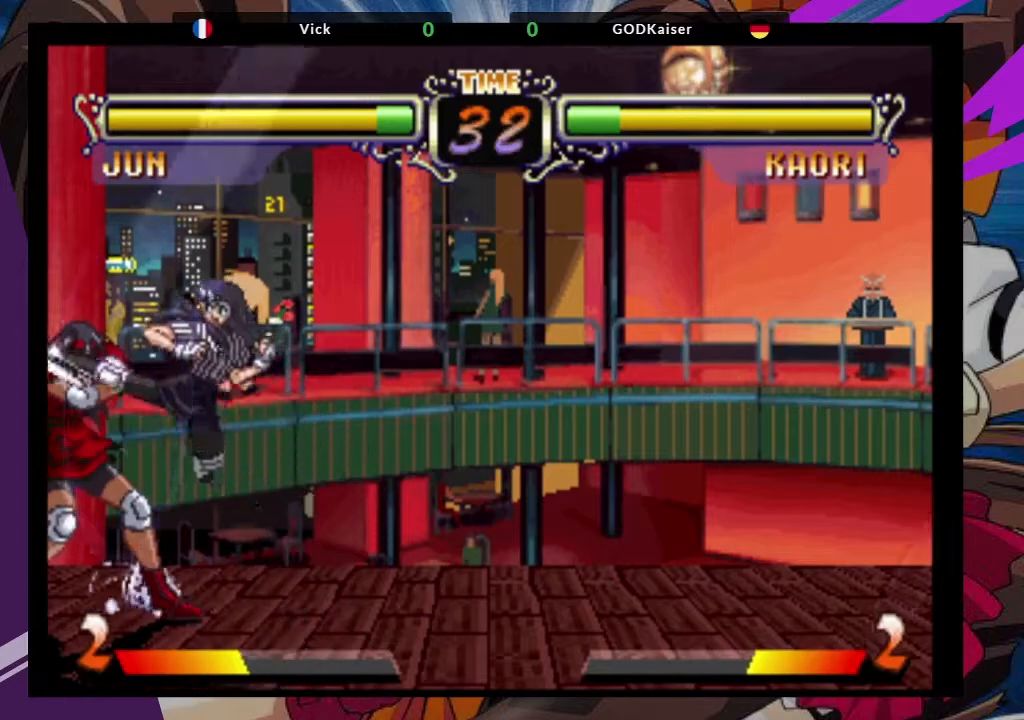
{"dt_ms": 500, "buttons": [], "left_stick": "left", "events": []}
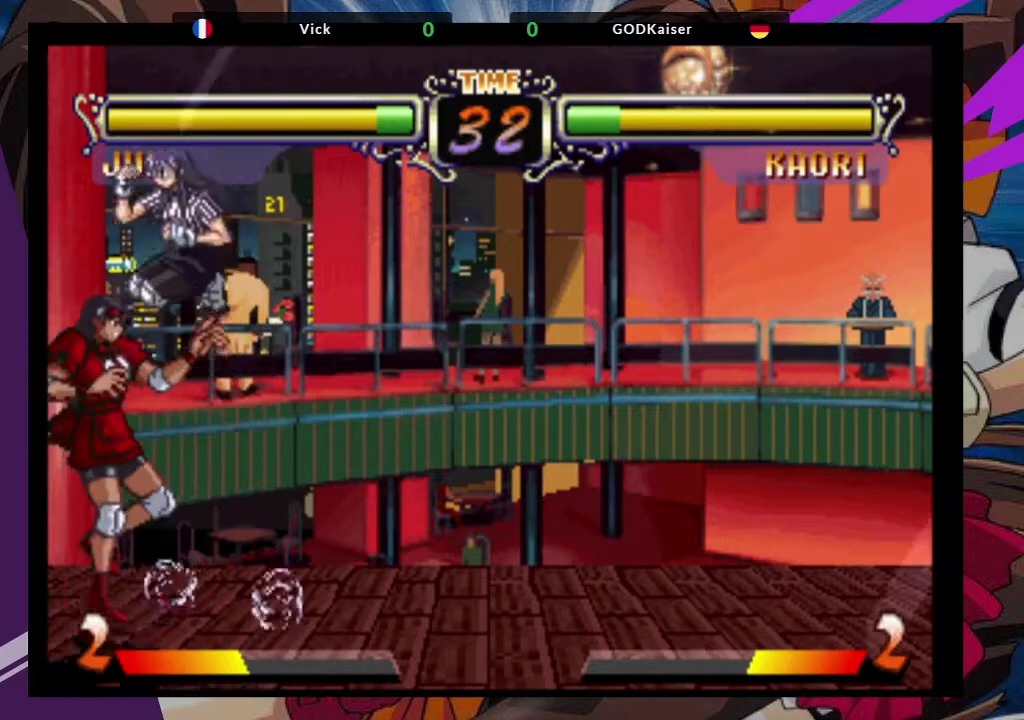
{"dt_ms": 500, "buttons": [], "left_stick": "left", "events": []}